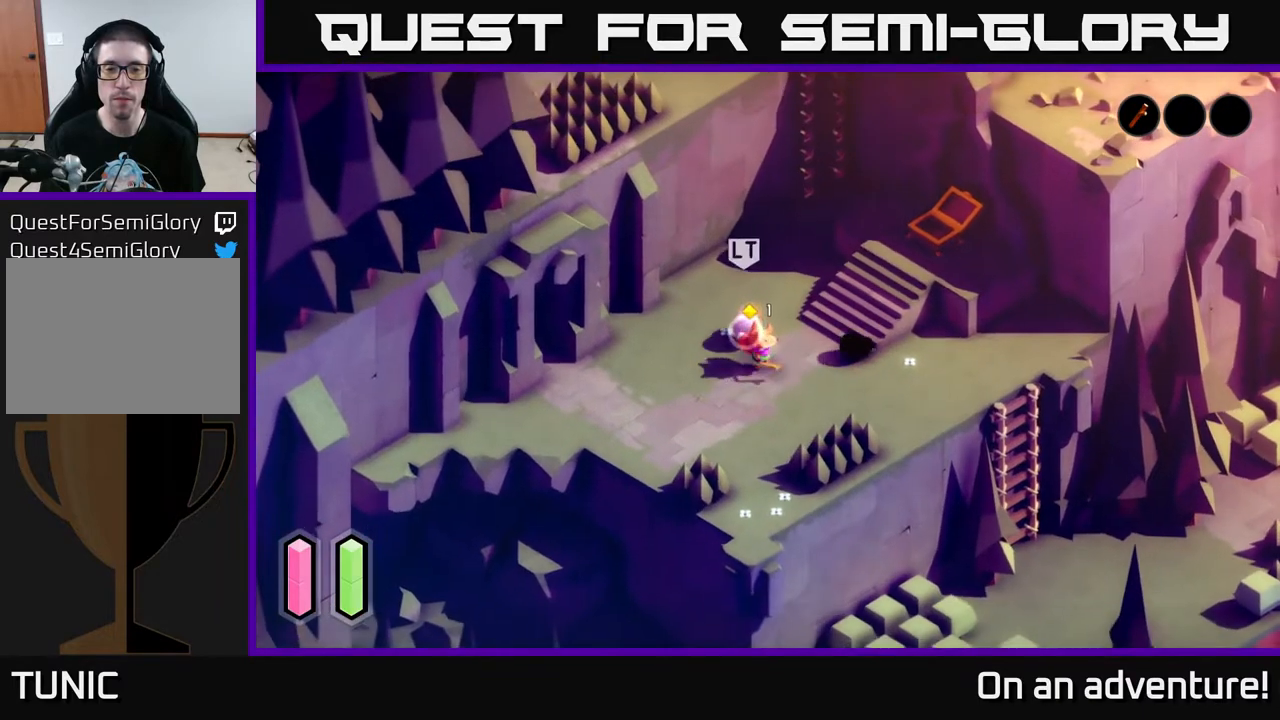
Gameplay with a controller (Xbox layout); each line is a JSON object with the inputs held at the frame after it. "events" lists button and stick changes between this image and that frame as [ms after this image, input, new state], when the widget could be followed in between.
{"buttons": [], "left_stick": "up", "right_stick": "center", "events": [[83, "A", "down"], [183, "A", "up"], [417, "left_stick", "up"]]}
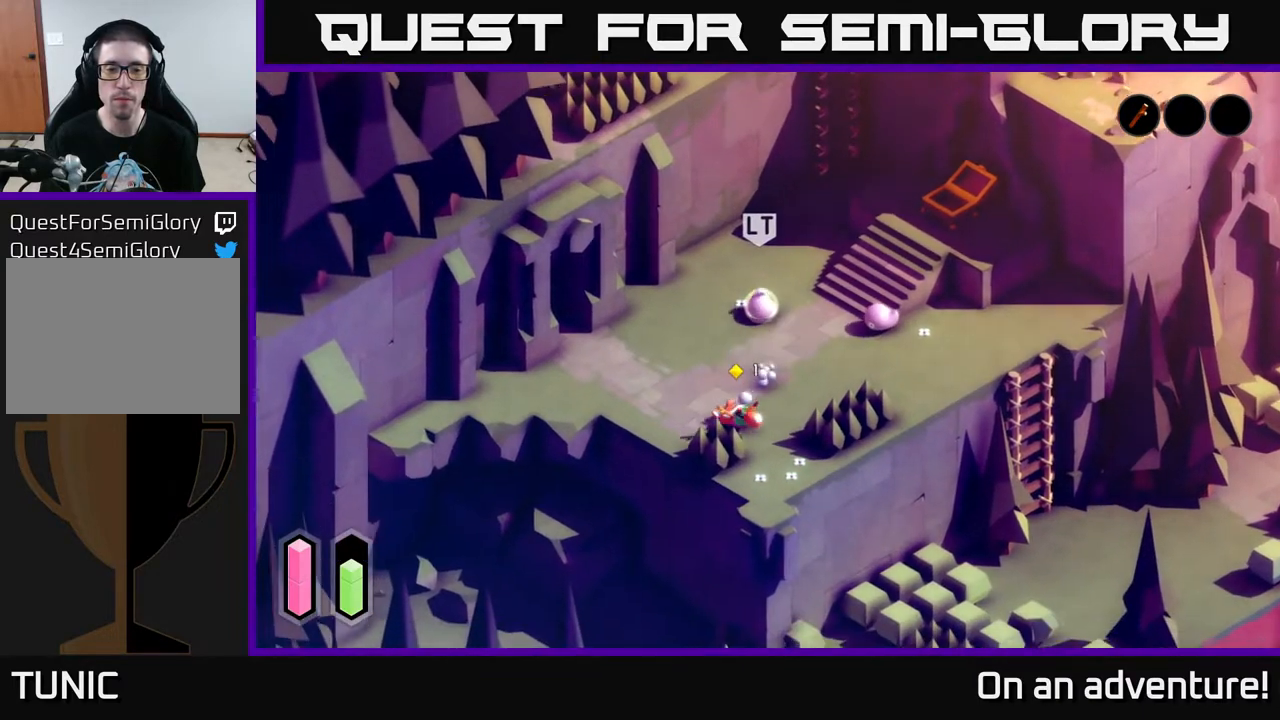
{"buttons": ["L2"], "left_stick": "up-left", "right_stick": "center", "events": [[133, "L2", "down"], [333, "left_stick", "up-left"]]}
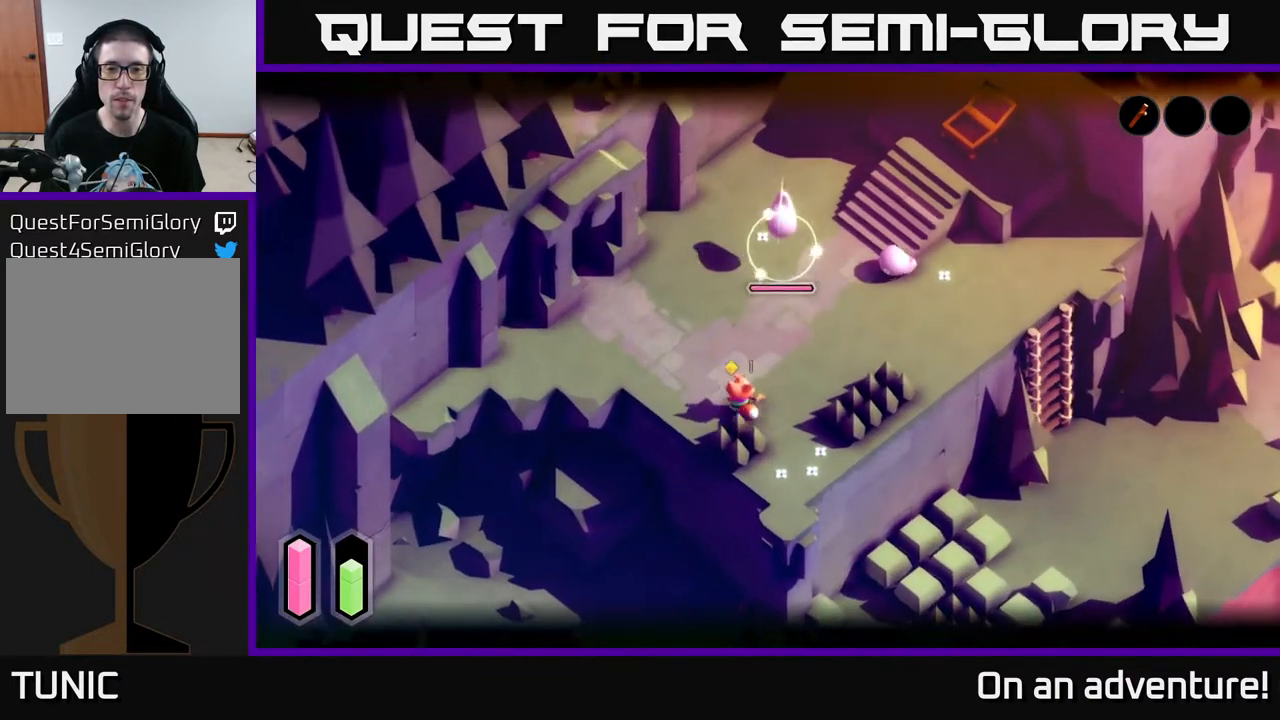
{"buttons": [], "left_stick": "up-right", "right_stick": "center", "events": [[300, "left_stick", "up-right"], [450, "L2", "up"]]}
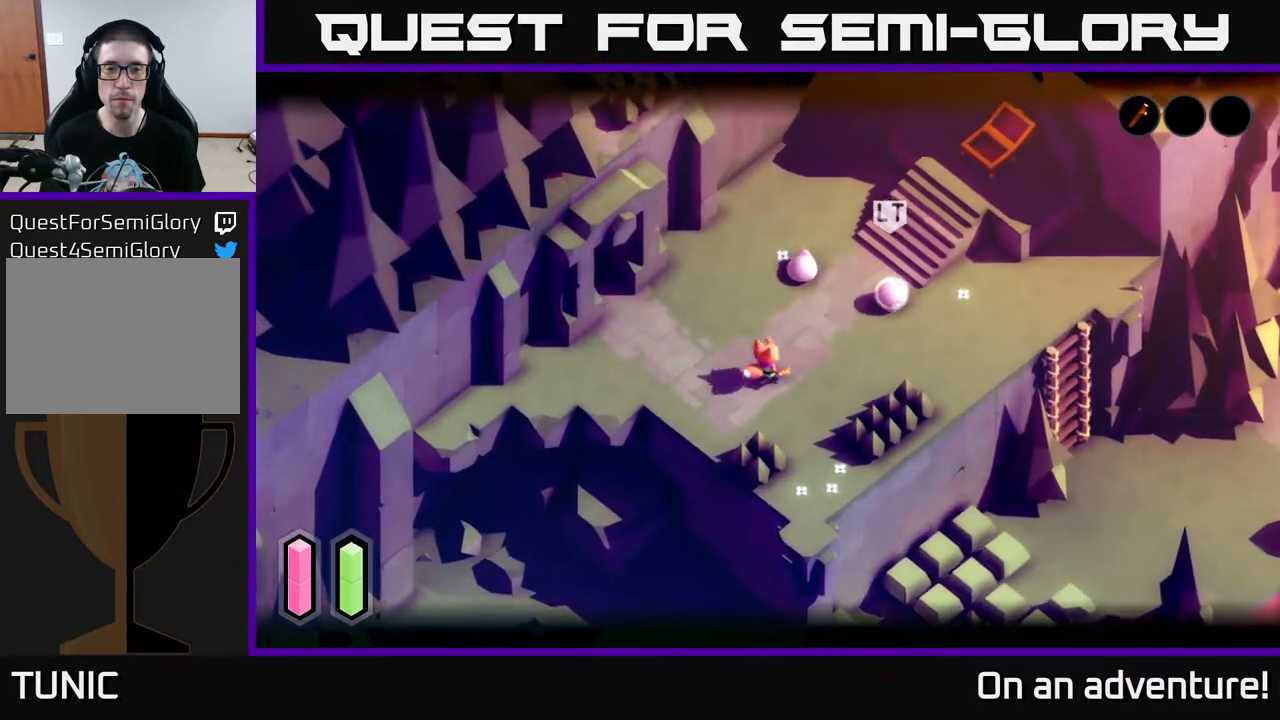
{"buttons": ["L2"], "left_stick": "up", "right_stick": "center", "events": [[250, "L2", "down"], [300, "X", "down"], [417, "left_stick", "up"], [433, "X", "up"]]}
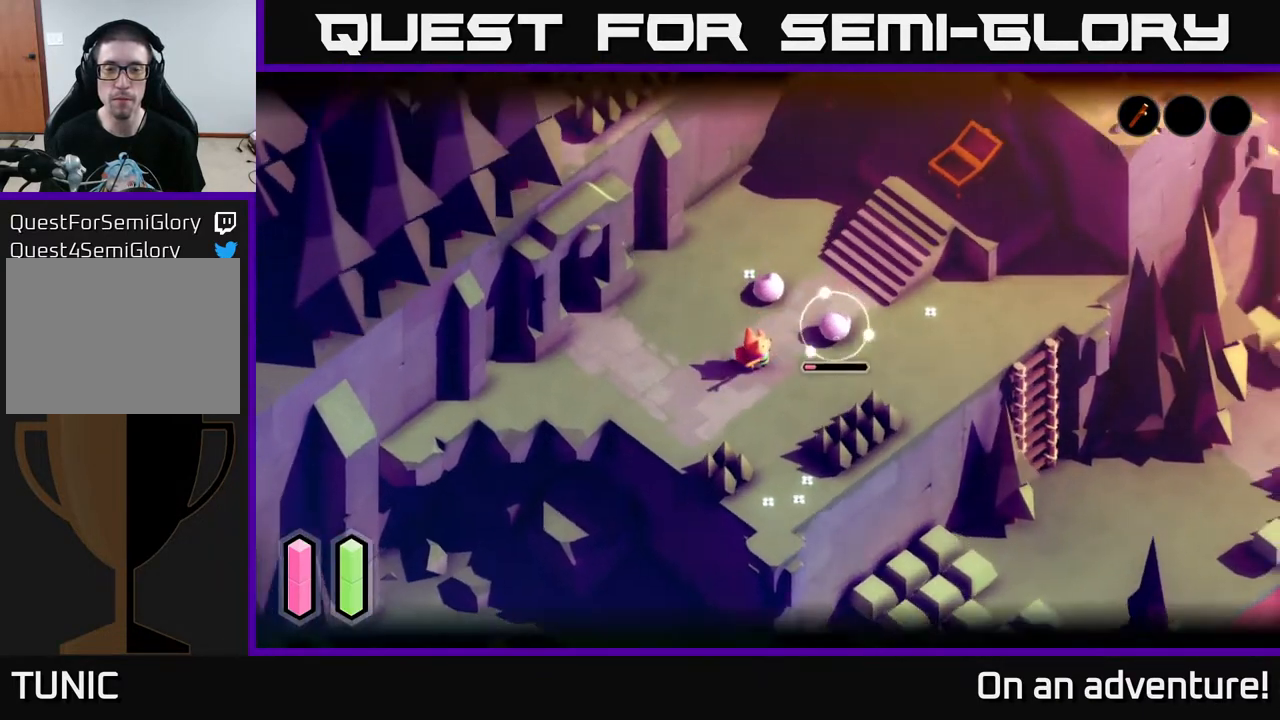
{"buttons": ["L2"], "left_stick": "up", "right_stick": "center", "events": [[267, "X", "down"], [267, "left_stick", "up-left"], [433, "X", "up"], [433, "left_stick", "up"]]}
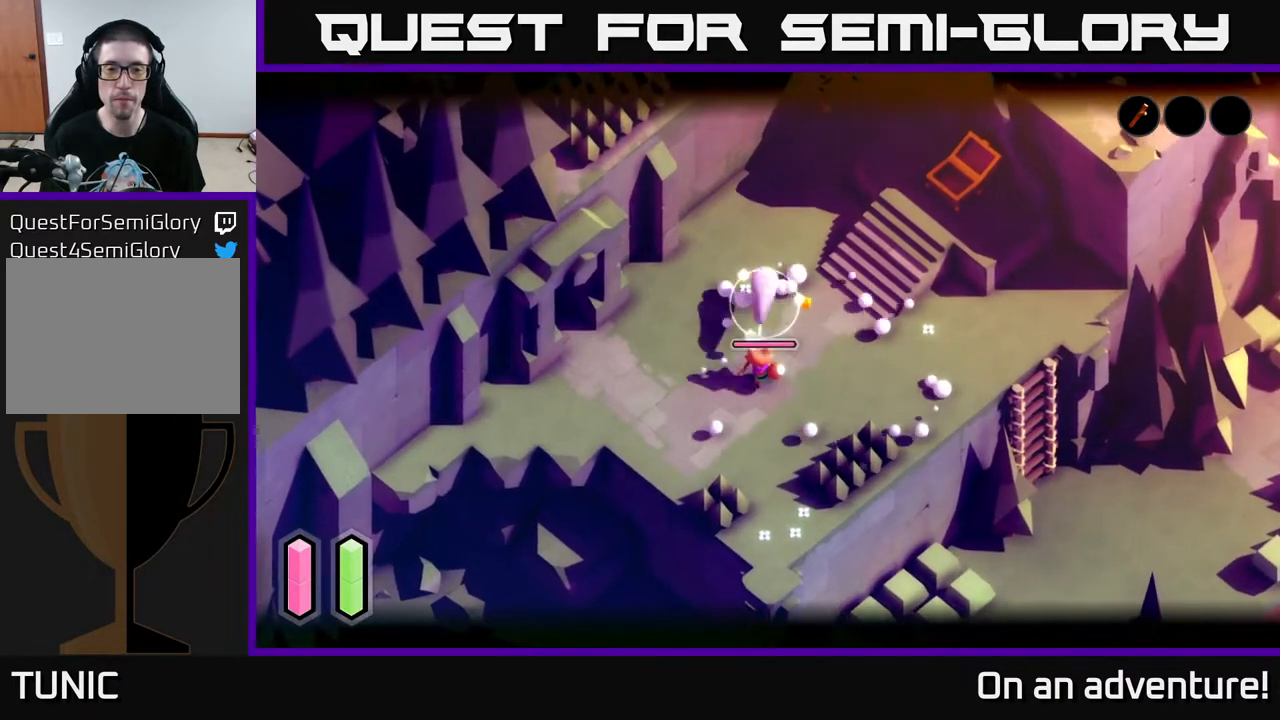
{"buttons": ["L2"], "left_stick": "up", "right_stick": "center", "events": [[333, "X", "down"], [500, "X", "up"]]}
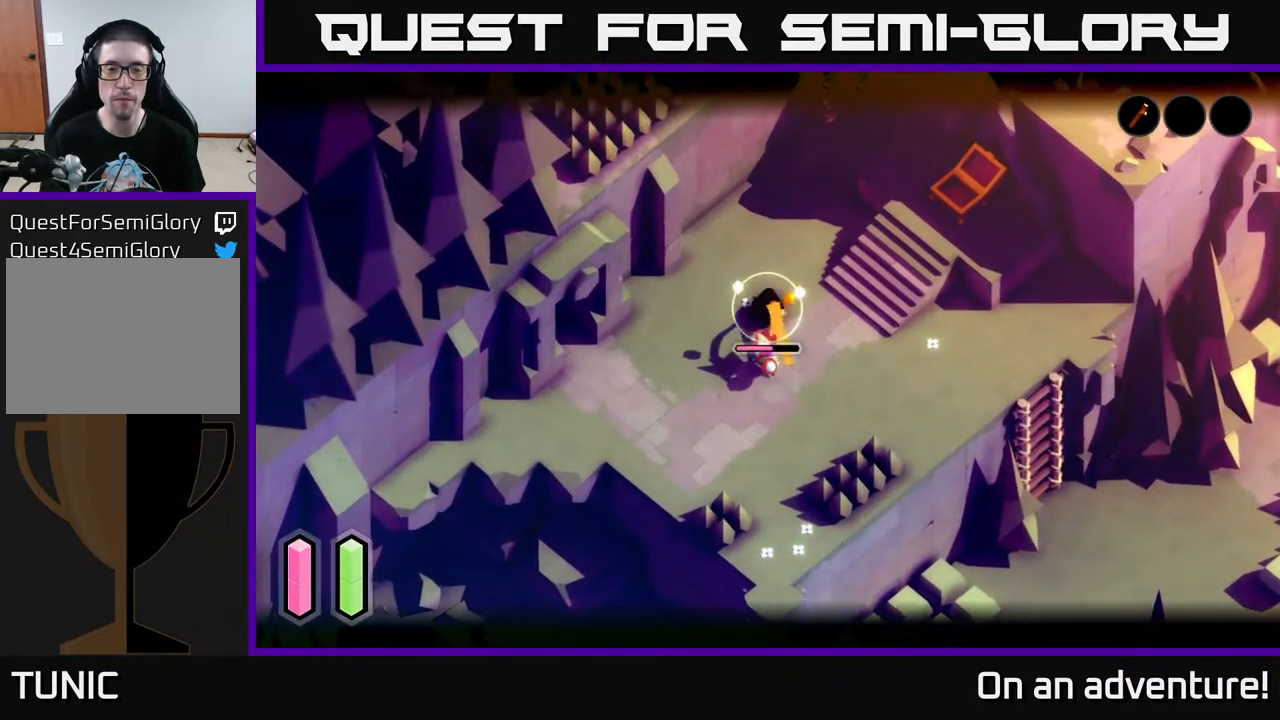
{"buttons": ["L2"], "left_stick": "center", "right_stick": "center", "events": [[233, "left_stick", "center"], [300, "X", "down"], [417, "X", "up"]]}
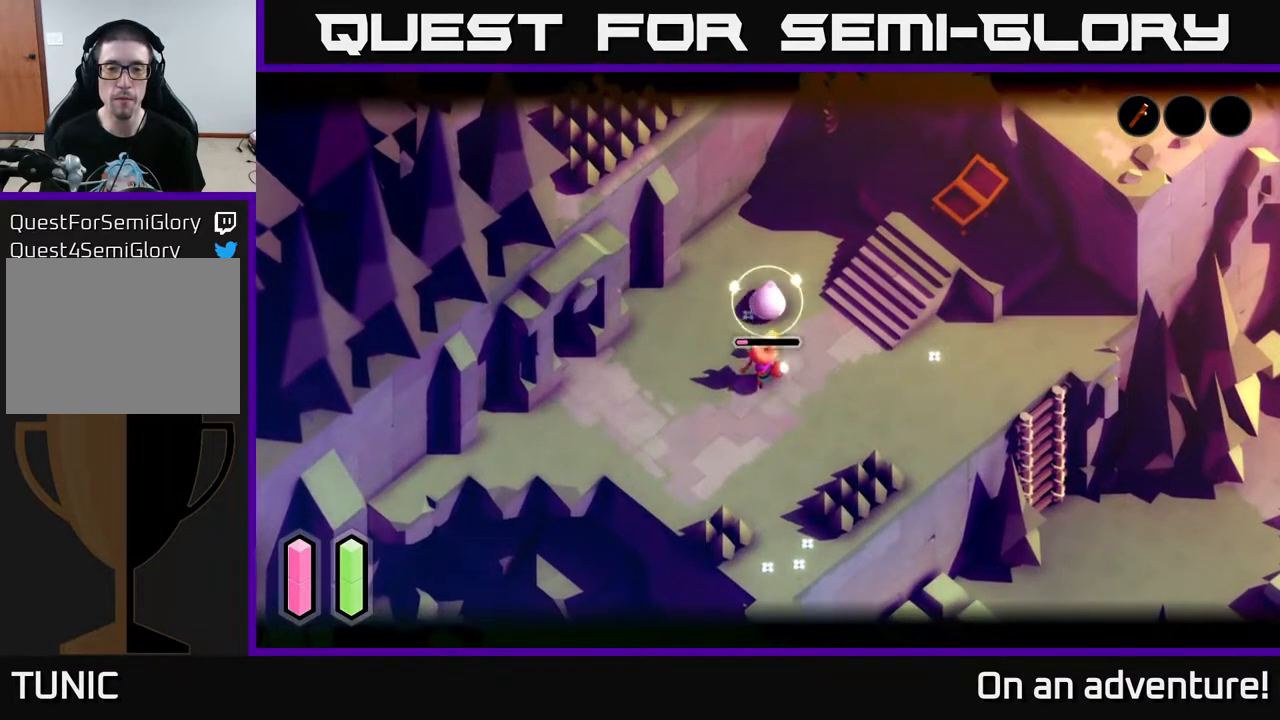
{"buttons": [], "left_stick": "center", "right_stick": "center", "events": [[17, "left_stick", "up"], [133, "left_stick", "center"], [333, "L2", "up"]]}
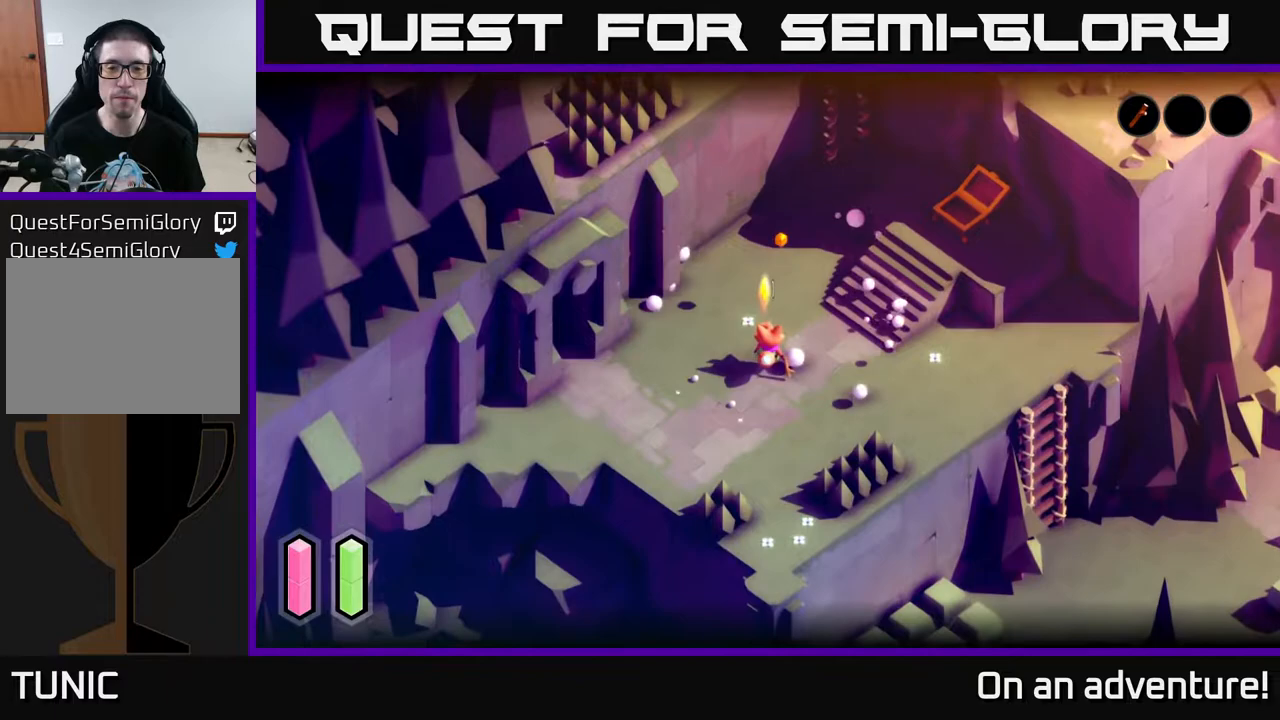
{"buttons": [], "left_stick": "up-right", "right_stick": "center", "events": [[83, "left_stick", "up-right"]]}
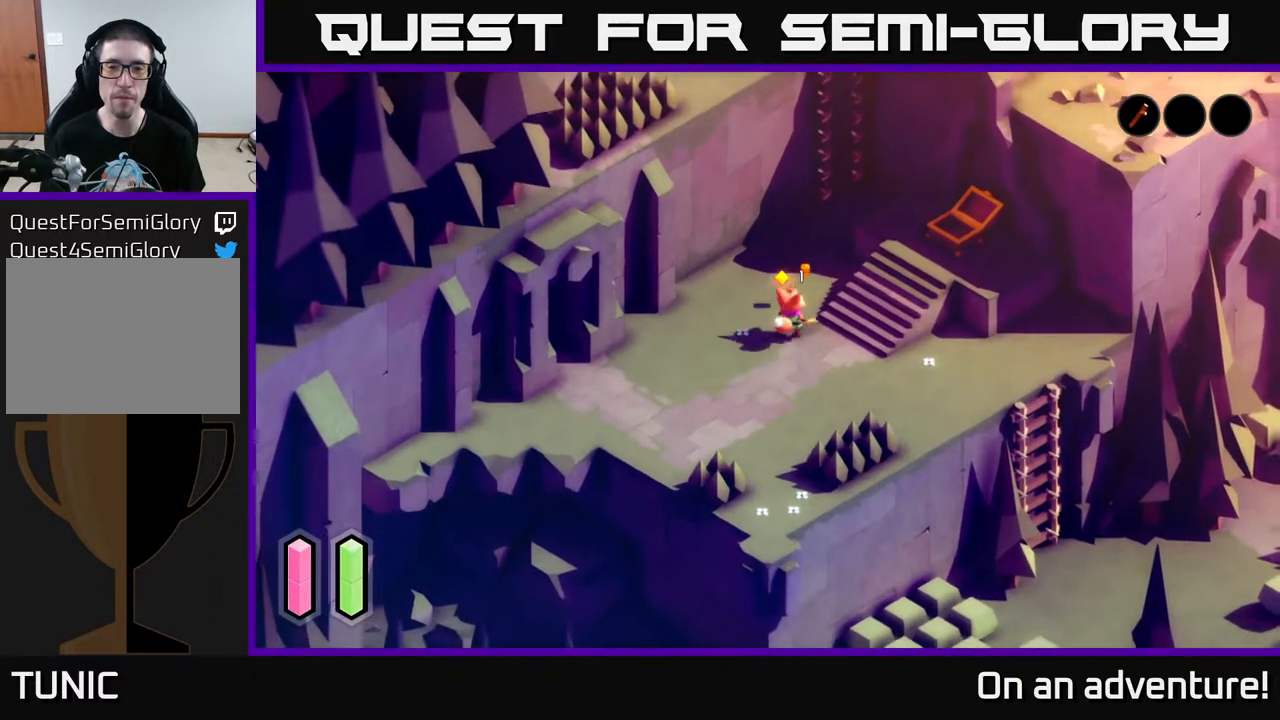
{"buttons": [], "left_stick": "down", "right_stick": "center", "events": [[100, "left_stick", "up"], [450, "left_stick", "down"]]}
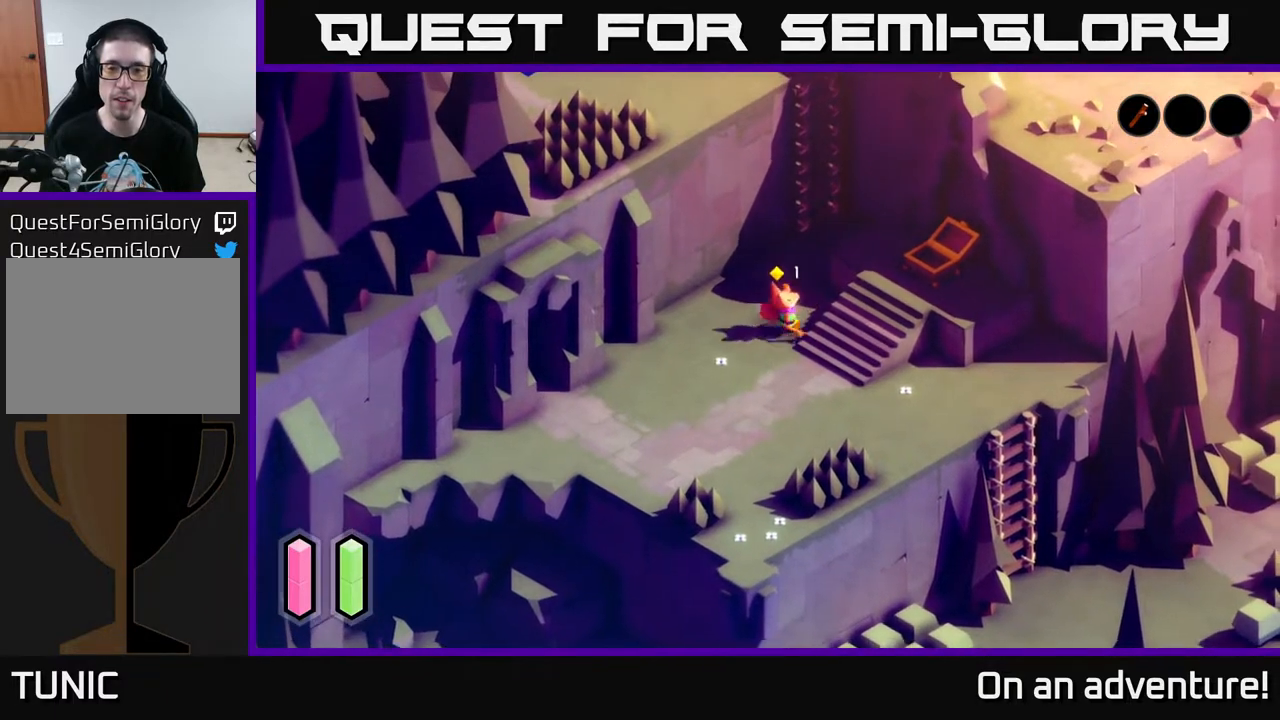
{"buttons": [], "left_stick": "down-right", "right_stick": "center", "events": [[417, "left_stick", "down-right"]]}
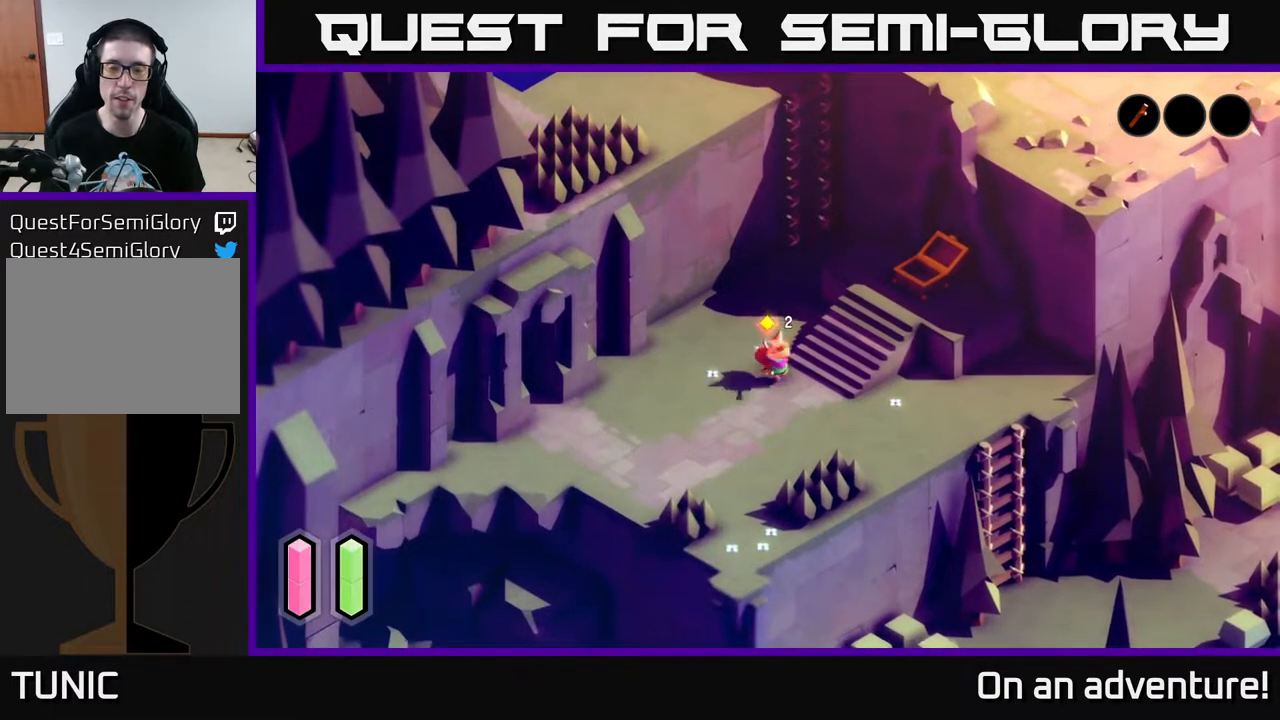
{"buttons": [], "left_stick": "up-right", "right_stick": "center", "events": [[100, "left_stick", "right"], [283, "left_stick", "up-right"]]}
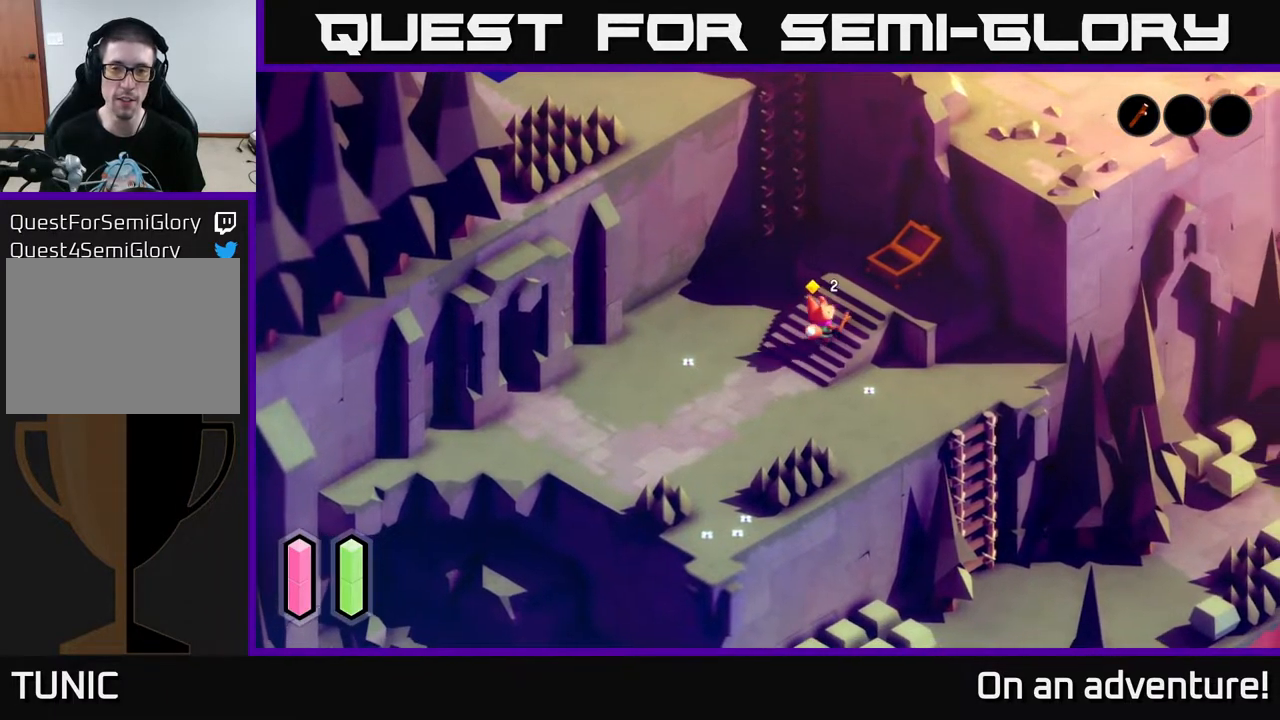
{"buttons": [], "left_stick": "up-right", "right_stick": "center", "events": []}
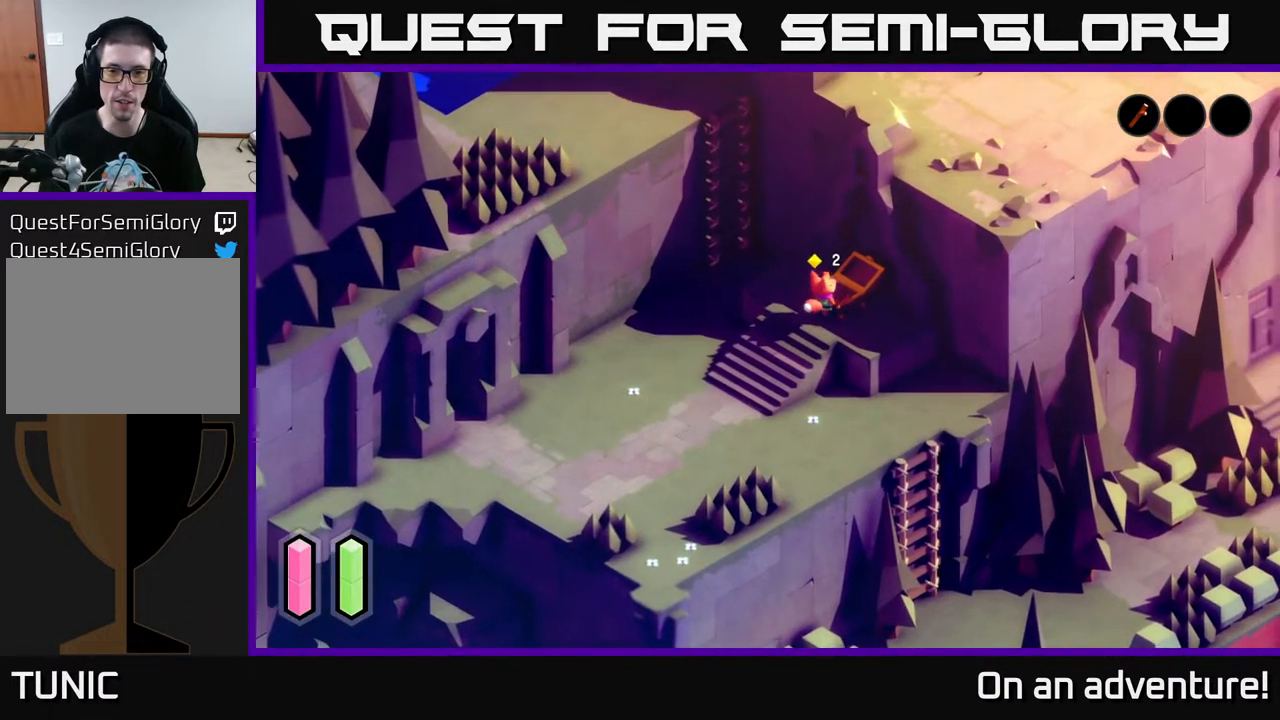
{"buttons": [], "left_stick": "up-right", "right_stick": "center", "events": [[67, "left_stick", "center"], [500, "left_stick", "up-right"]]}
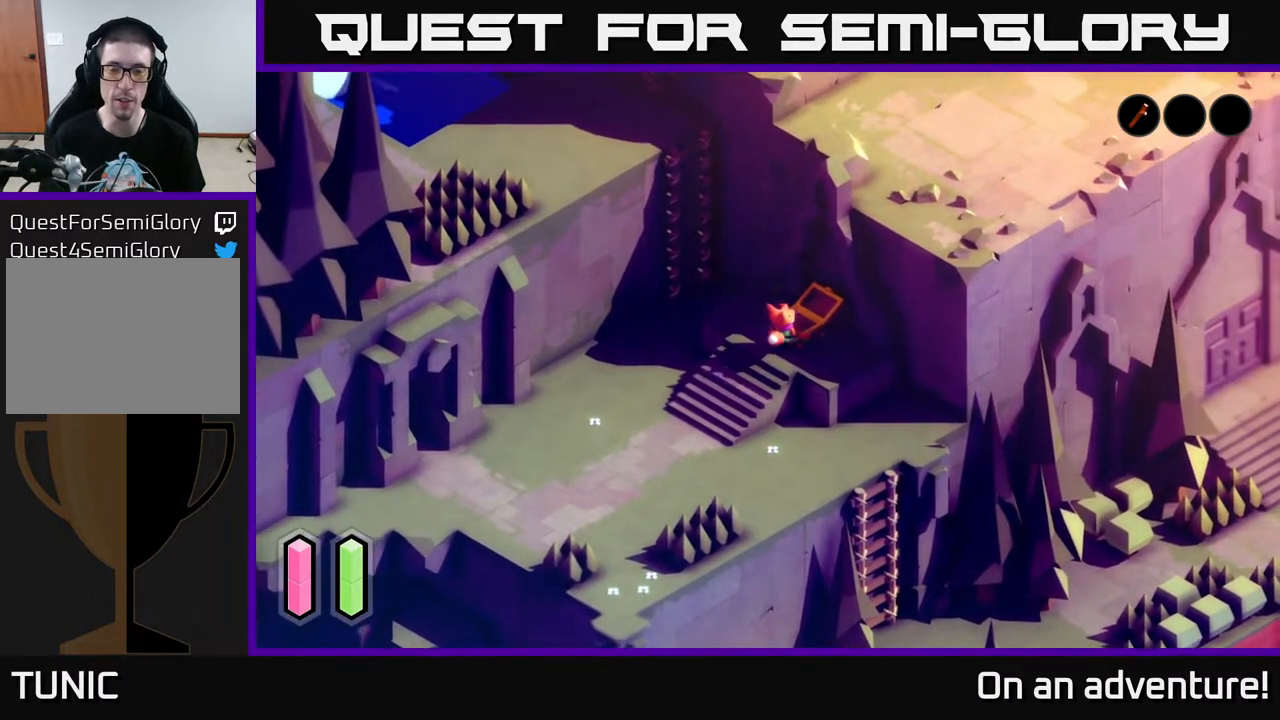
{"buttons": [], "left_stick": "center", "right_stick": "center", "events": [[367, "left_stick", "center"]]}
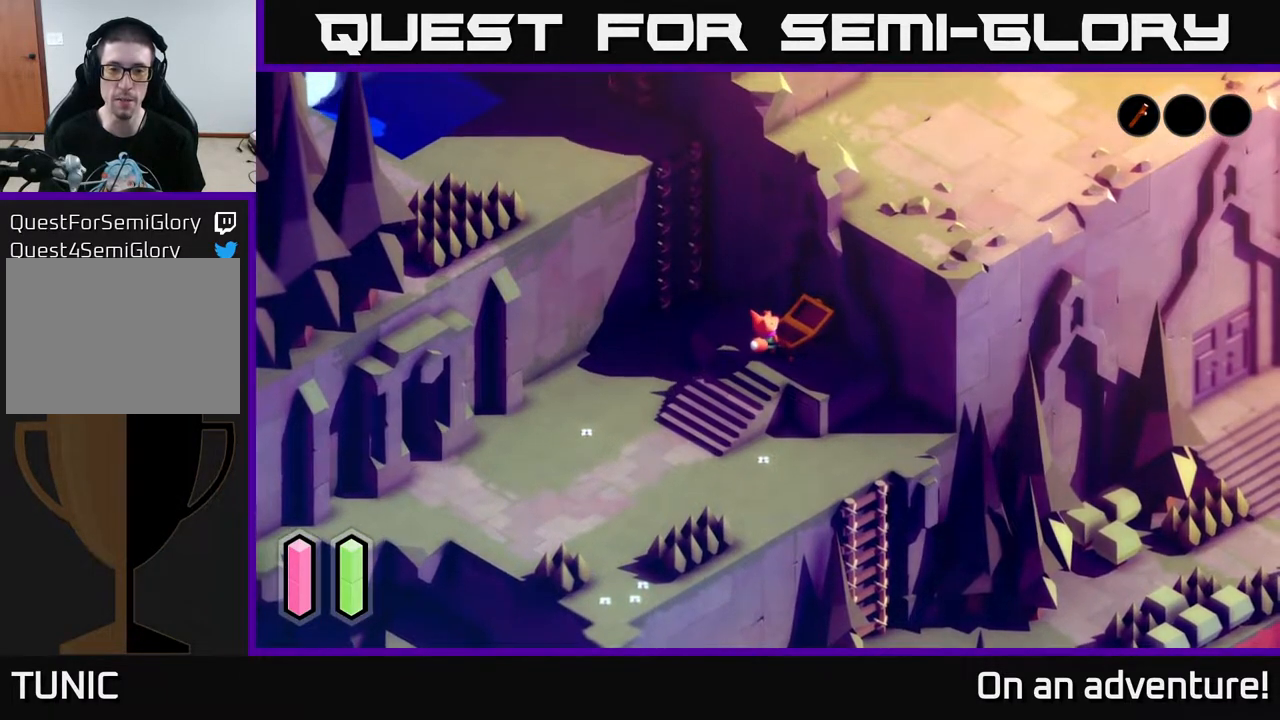
{"buttons": [], "left_stick": "center", "right_stick": "center", "events": [[67, "X", "down"], [250, "X", "up"]]}
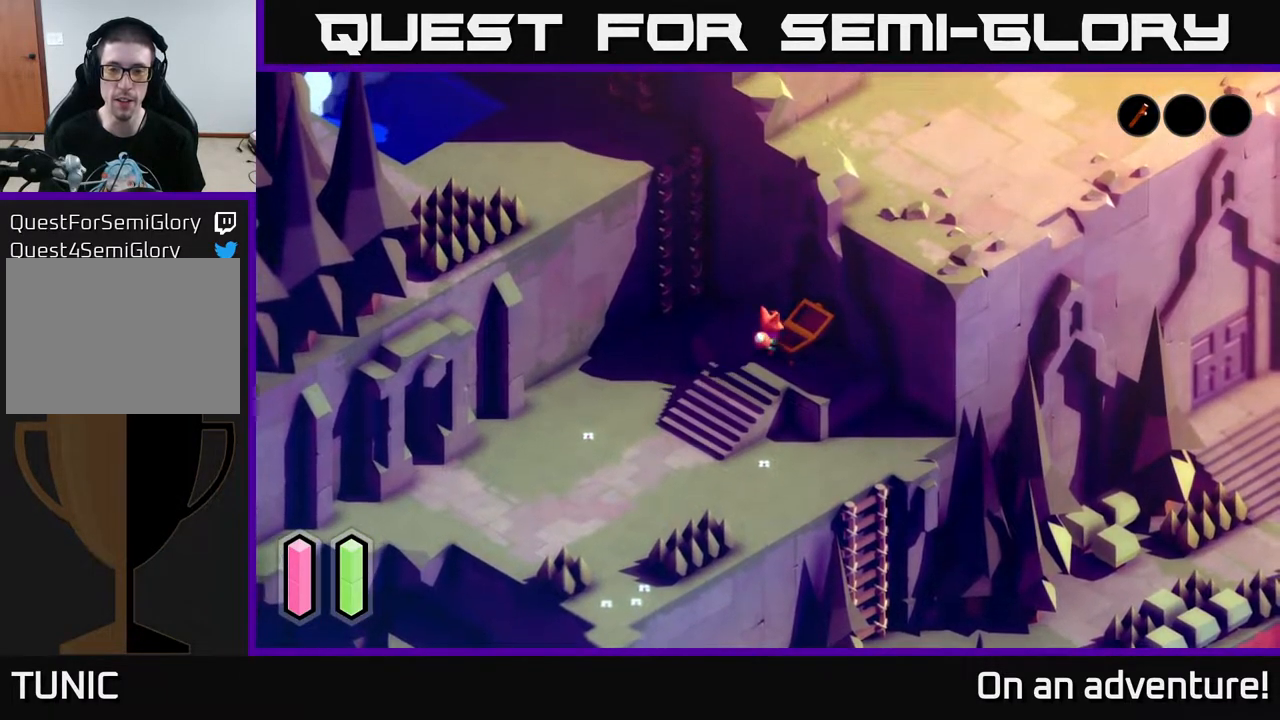
{"buttons": [], "left_stick": "right", "right_stick": "center", "events": [[267, "left_stick", "left"], [433, "left_stick", "down"], [500, "left_stick", "right"]]}
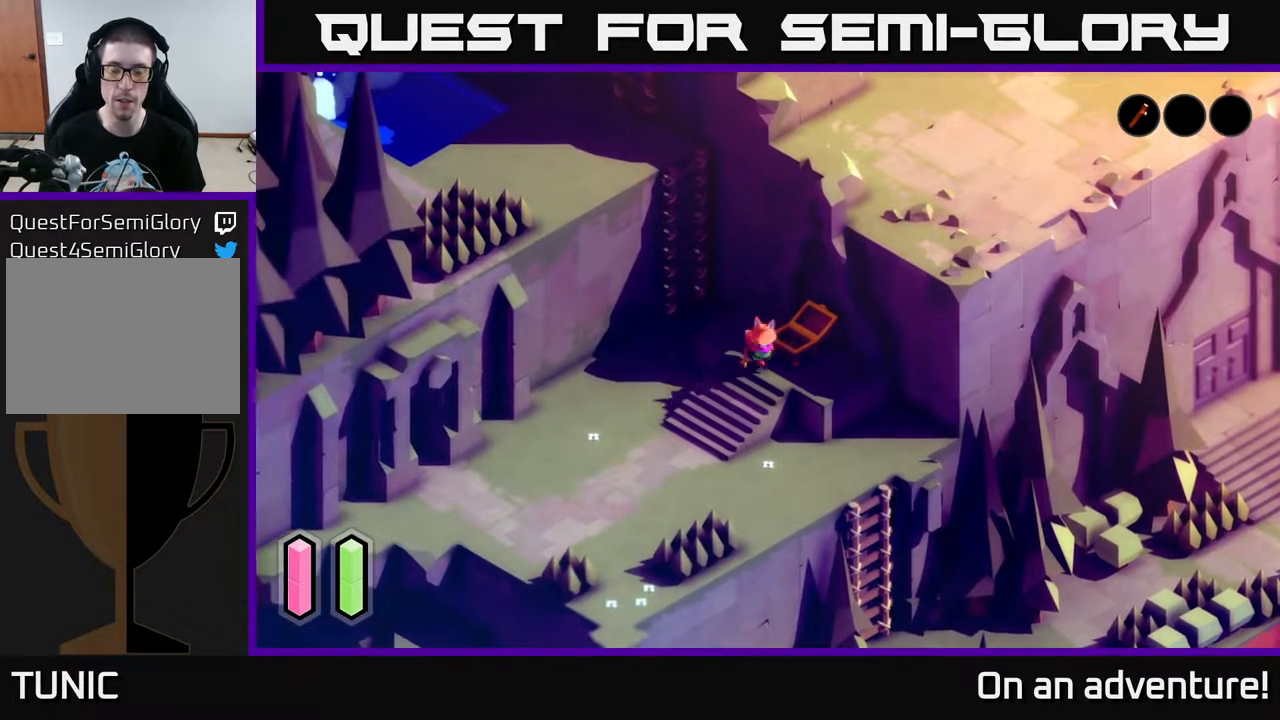
{"buttons": [], "left_stick": "center", "right_stick": "center", "events": [[383, "left_stick", "up-right"], [500, "left_stick", "center"]]}
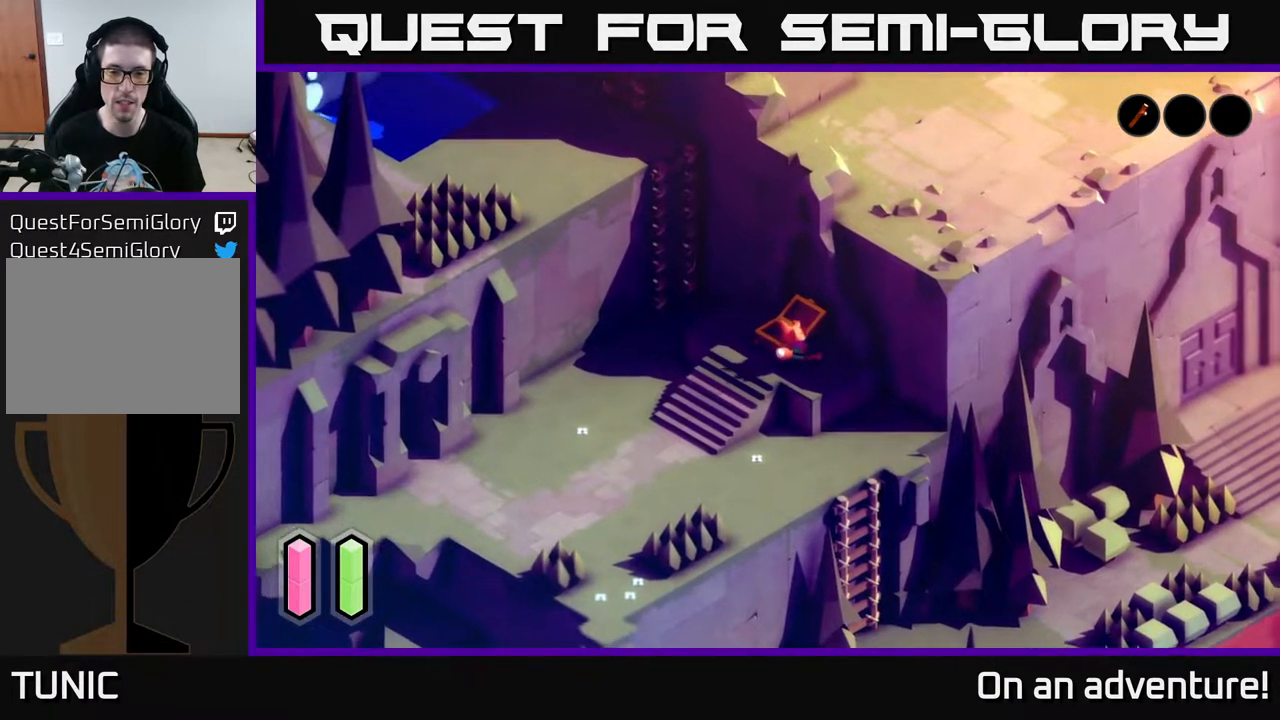
{"buttons": [], "left_stick": "center", "right_stick": "center", "events": []}
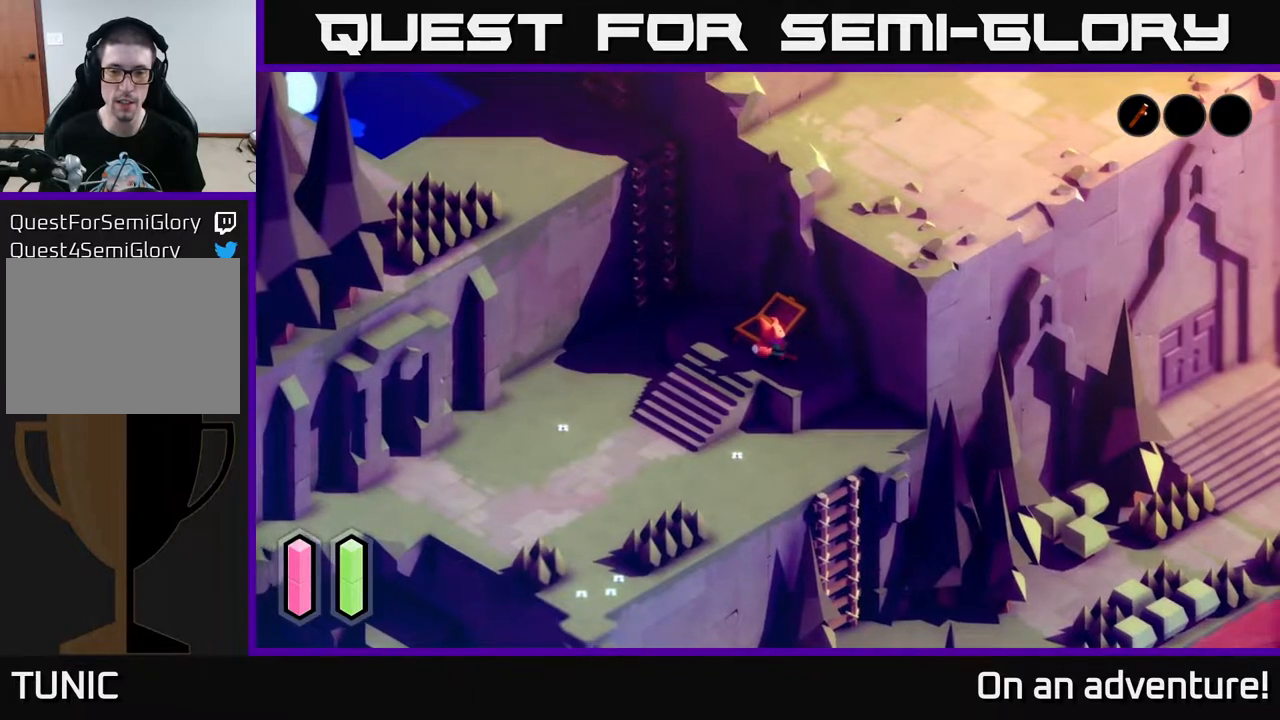
{"buttons": [], "left_stick": "down-left", "right_stick": "center", "events": [[33, "left_stick", "left"], [167, "left_stick", "down-left"]]}
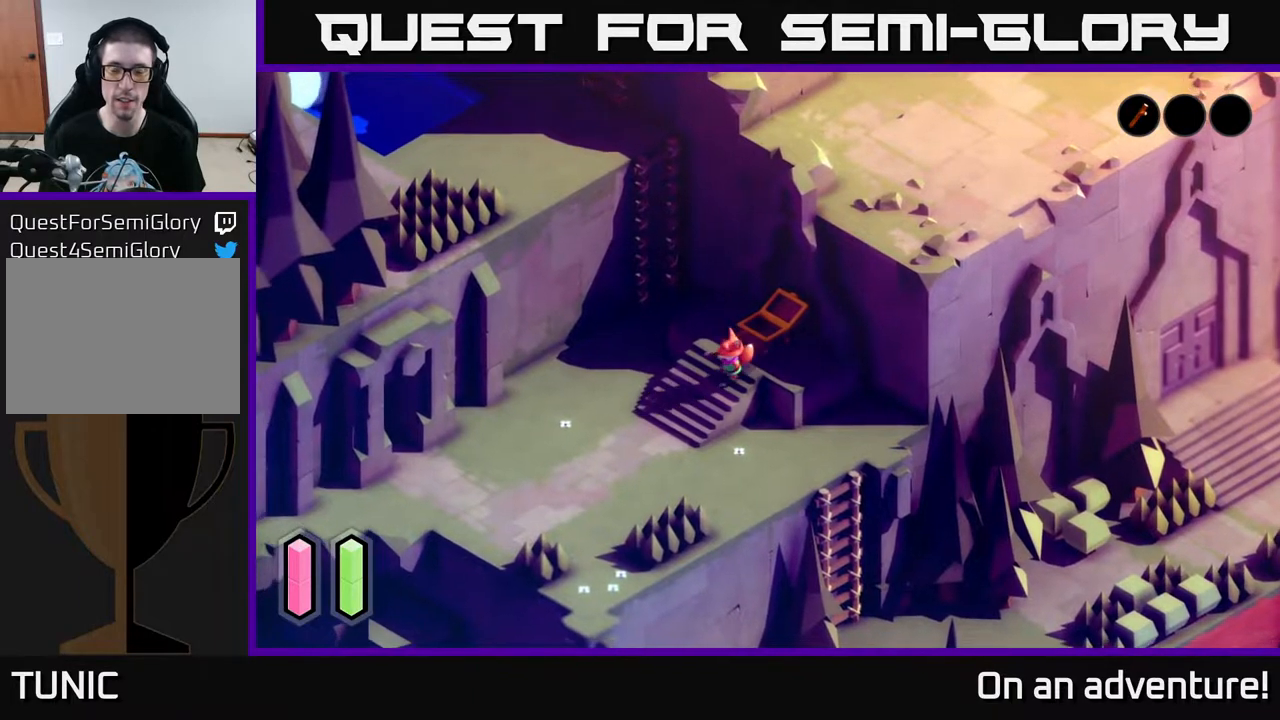
{"buttons": [], "left_stick": "down", "right_stick": "down-left", "events": [[400, "left_stick", "down"], [433, "right_stick", "down-left"]]}
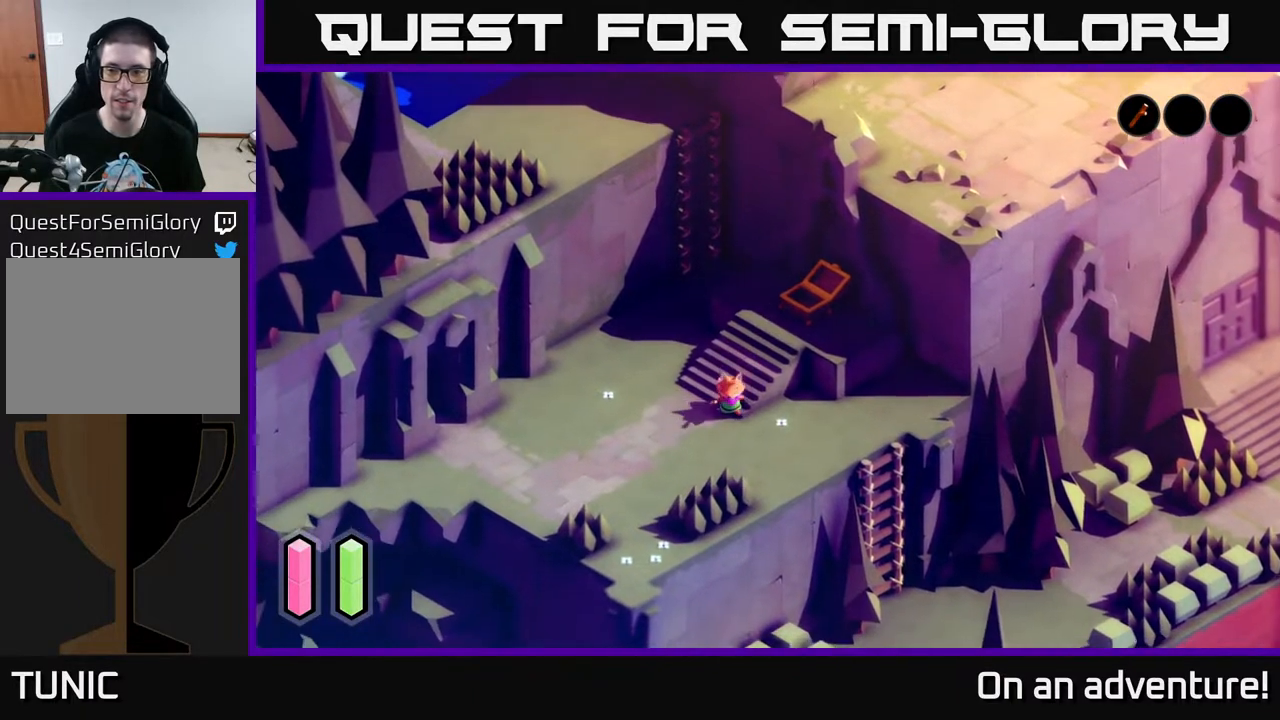
{"buttons": [], "left_stick": "right", "right_stick": "down", "events": [[50, "left_stick", "down-right"], [67, "right_stick", "center"], [267, "right_stick", "down-right"], [367, "left_stick", "right"], [467, "right_stick", "down"]]}
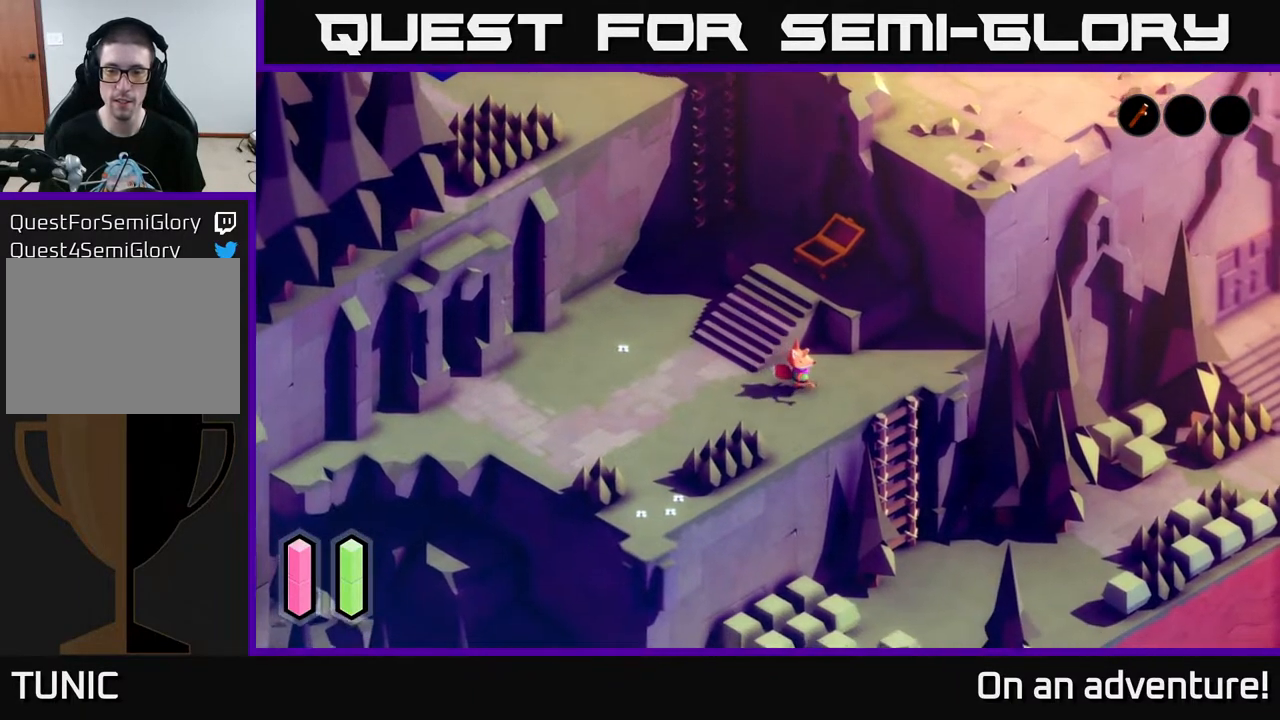
{"buttons": [], "left_stick": "center", "right_stick": "down", "events": [[17, "left_stick", "center"]]}
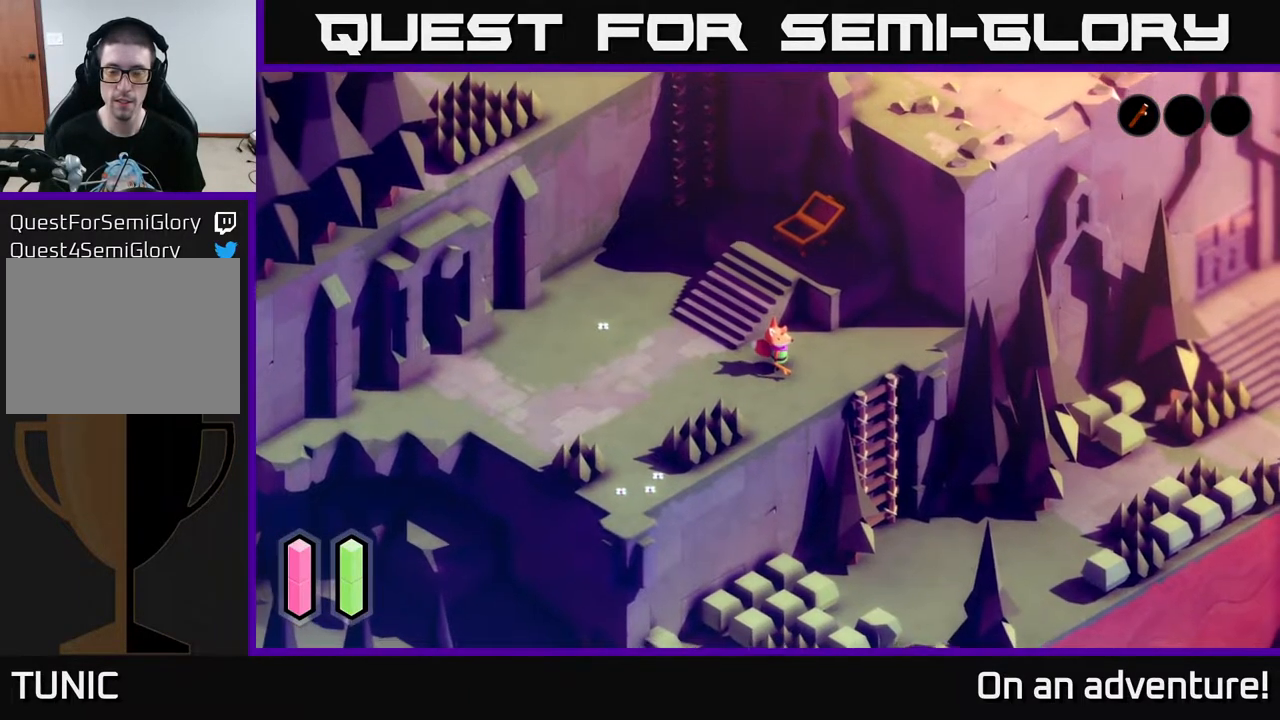
{"buttons": [], "left_stick": "left", "right_stick": "down", "events": [[333, "left_stick", "left"]]}
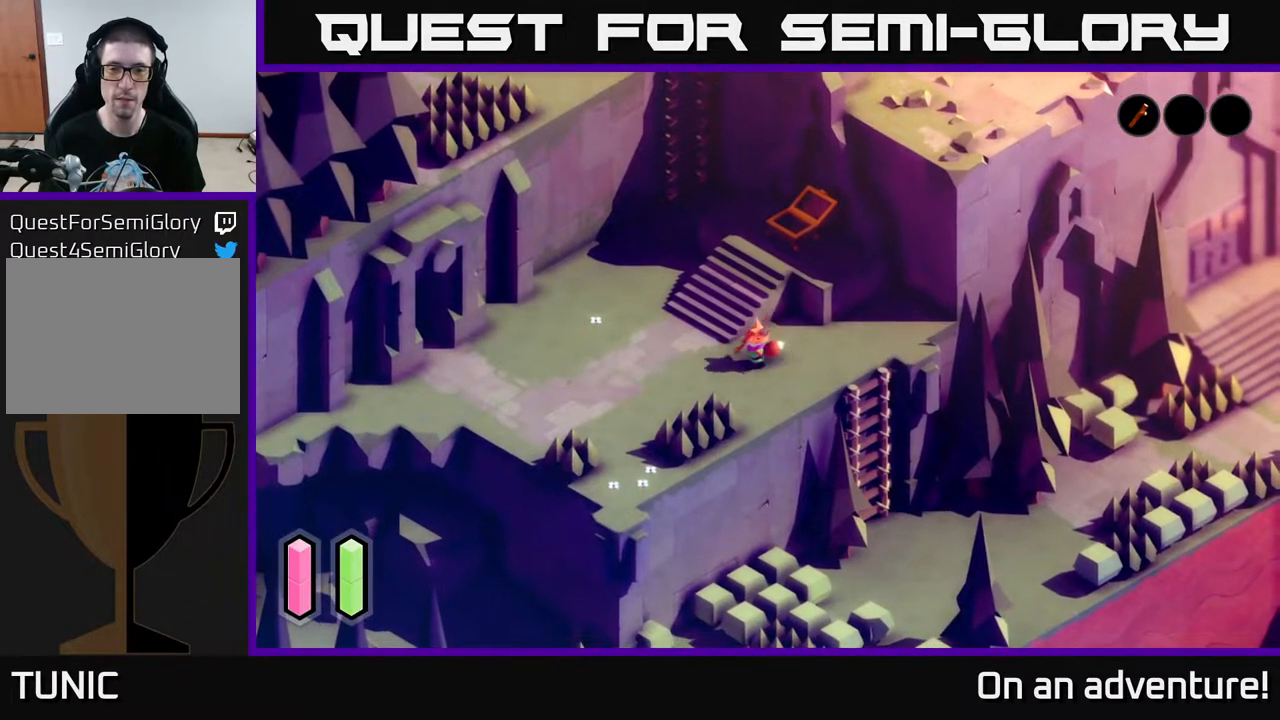
{"buttons": [], "left_stick": "up", "right_stick": "up-right", "events": [[50, "right_stick", "left"], [150, "left_stick", "up-left"], [183, "right_stick", "up"], [317, "right_stick", "up-right"], [417, "left_stick", "up"]]}
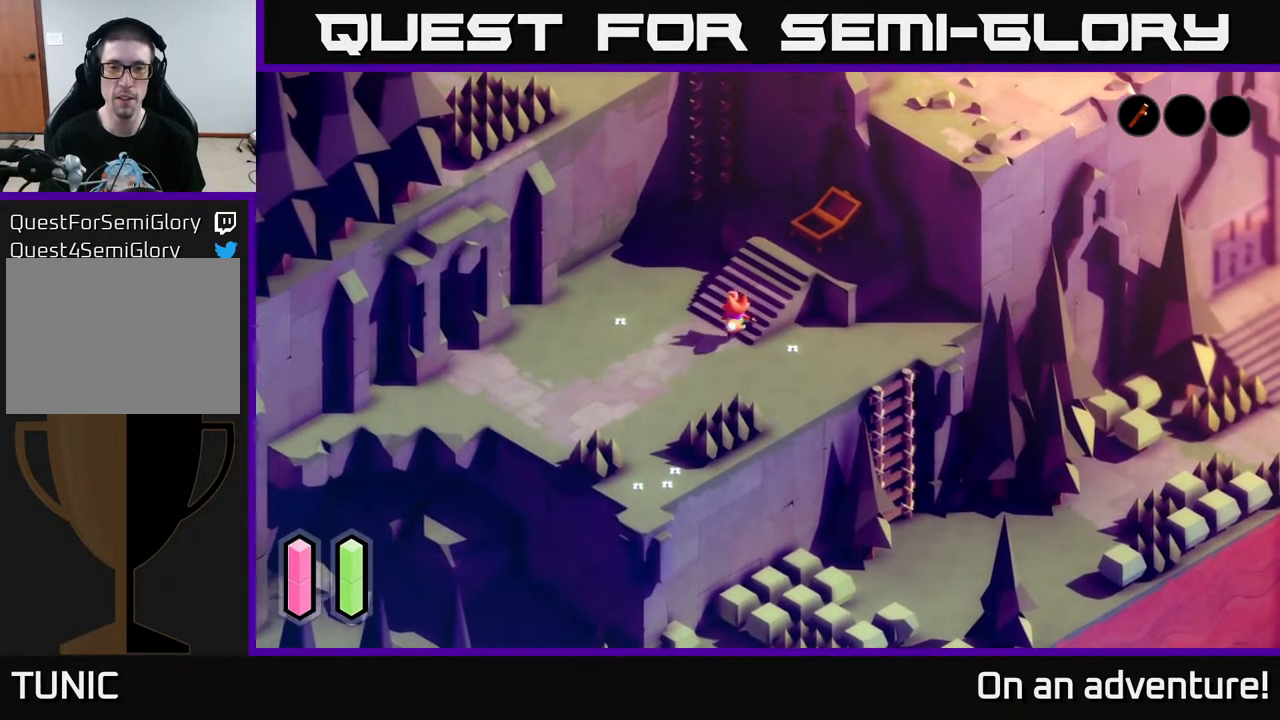
{"buttons": [], "left_stick": "up-right", "right_stick": "center", "events": [[100, "right_stick", "center"], [200, "left_stick", "up-right"]]}
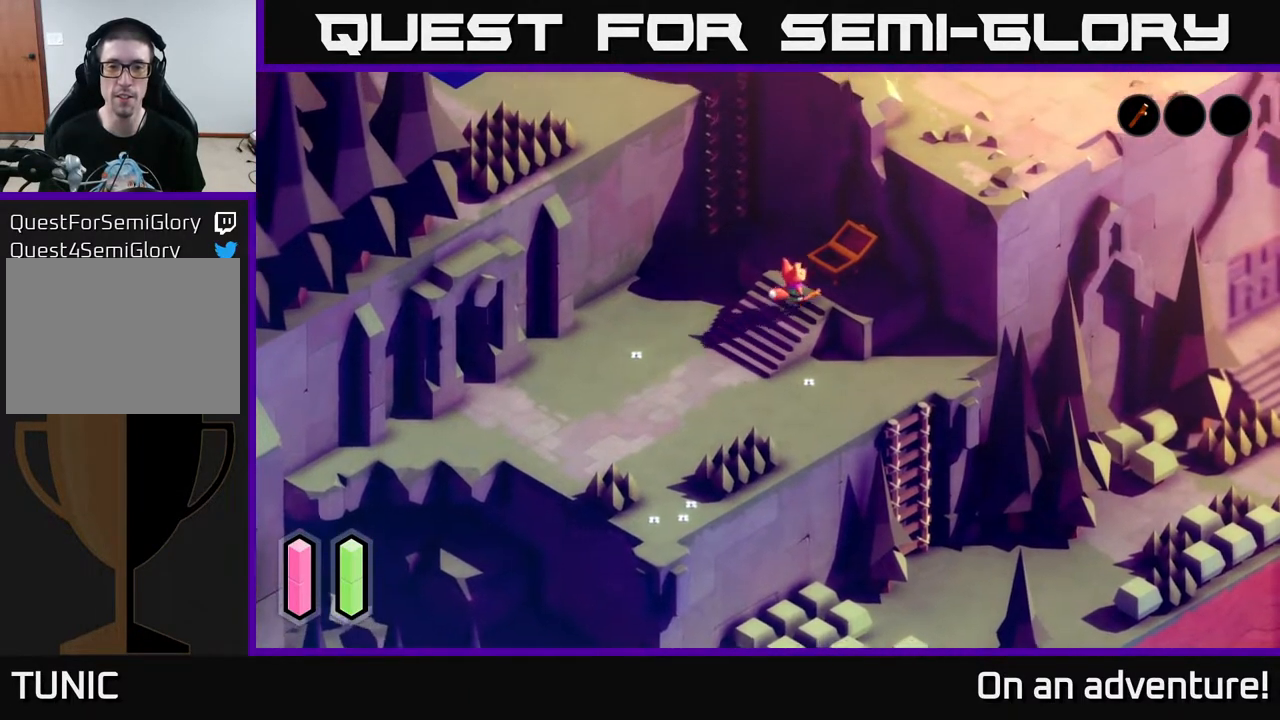
{"buttons": ["A"], "left_stick": "center", "right_stick": "center", "events": [[383, "left_stick", "center"], [500, "A", "down"]]}
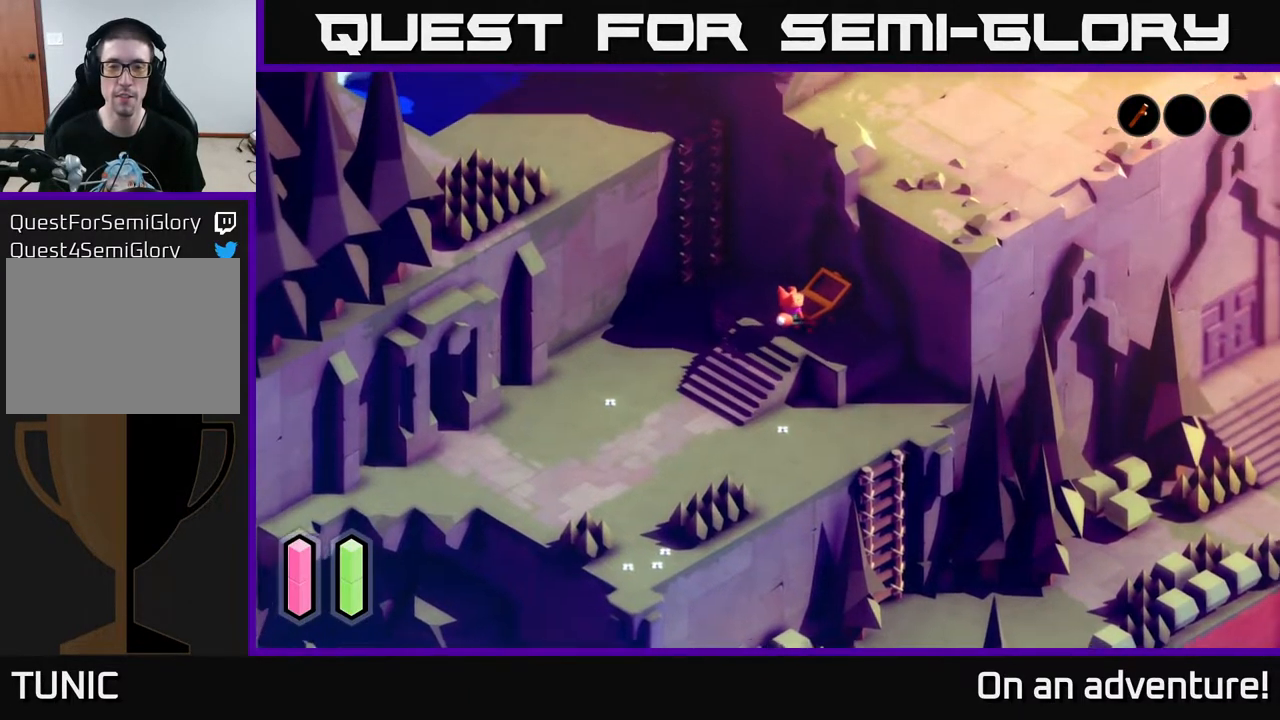
{"buttons": [], "left_stick": "up-right", "right_stick": "center", "events": [[200, "A", "up"], [467, "left_stick", "up-right"]]}
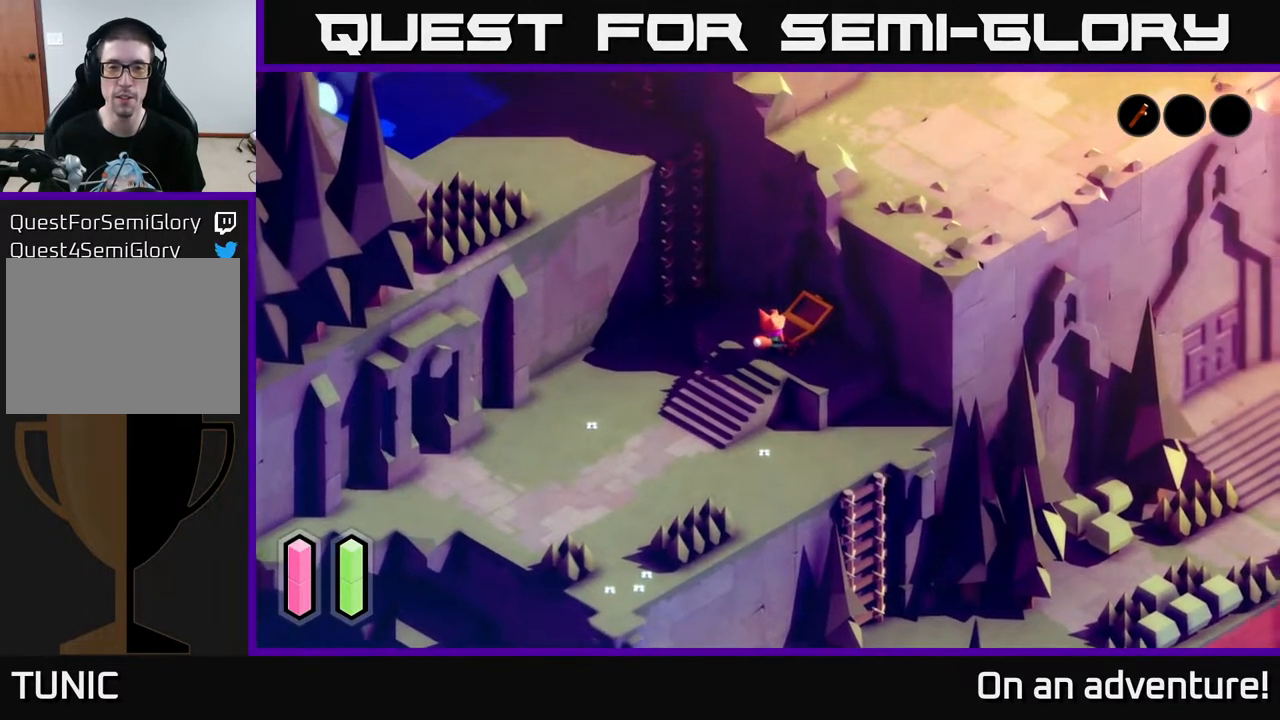
{"buttons": [], "left_stick": "center", "right_stick": "center", "events": [[67, "X", "down"], [183, "left_stick", "center"], [267, "X", "up"]]}
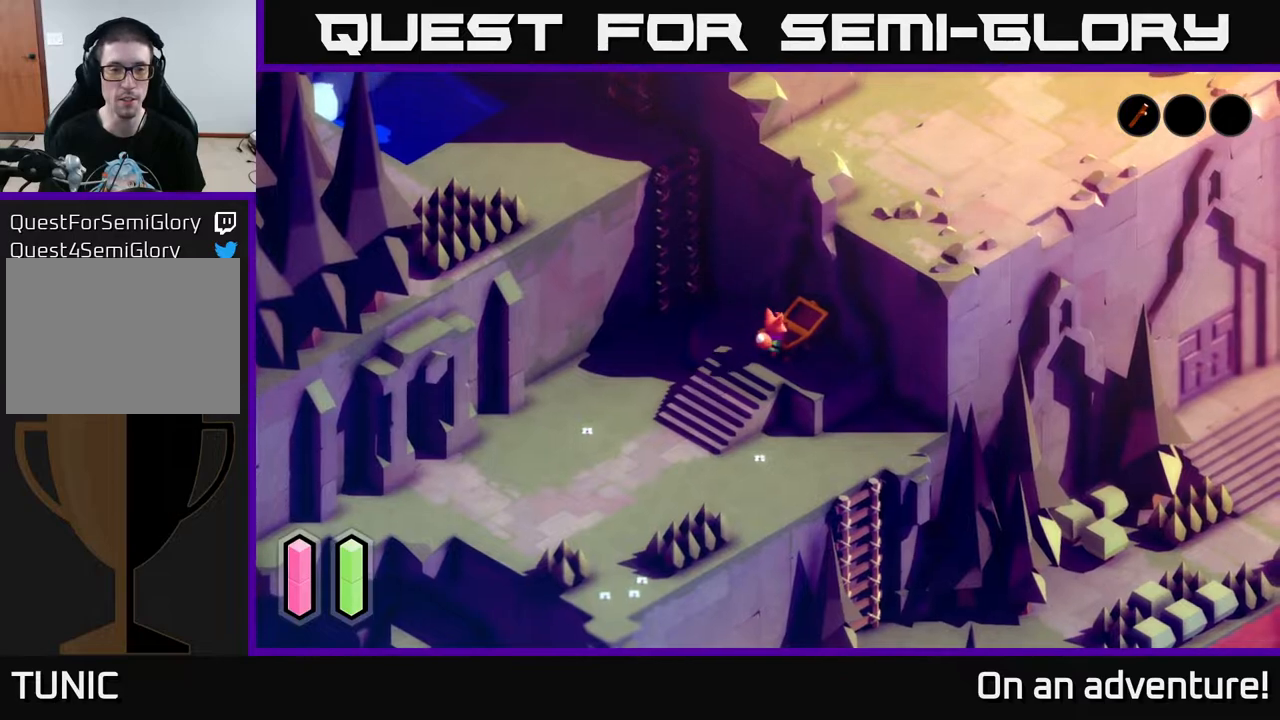
{"buttons": [], "left_stick": "down-left", "right_stick": "center", "events": [[233, "left_stick", "left"], [367, "left_stick", "down-left"]]}
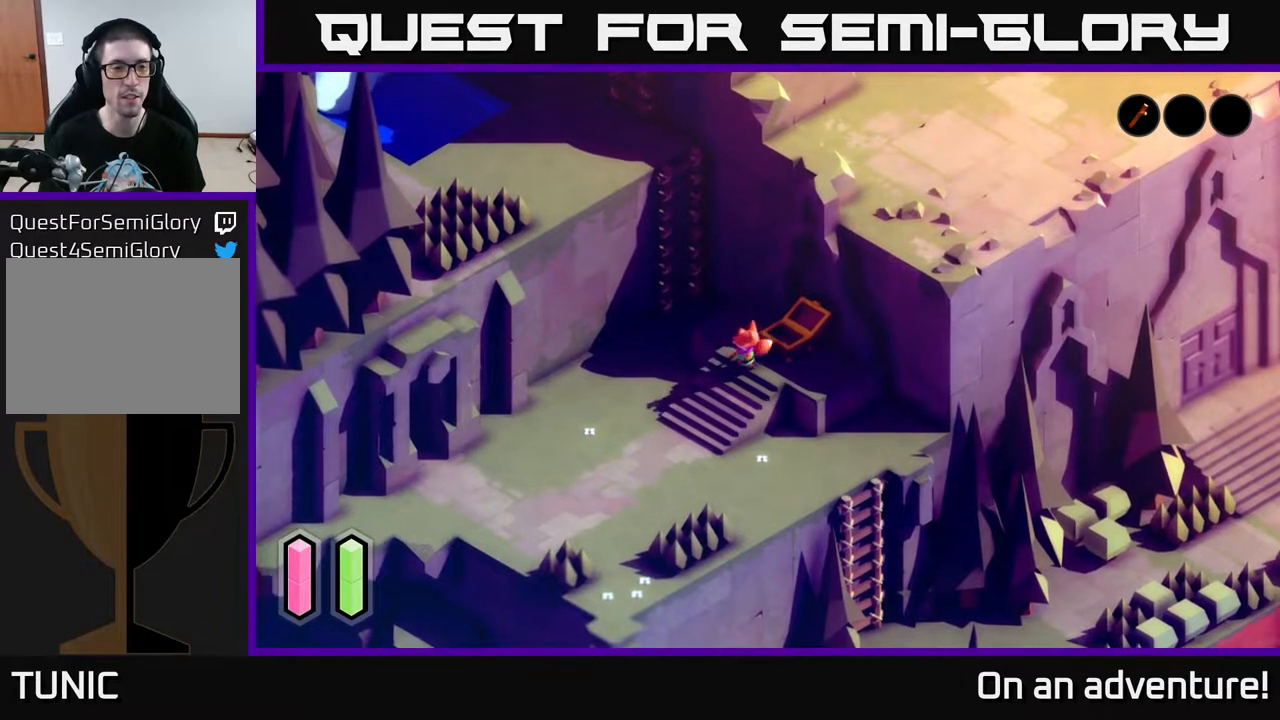
{"buttons": [], "left_stick": "down-left", "right_stick": "center", "events": [[33, "left_stick", "up"], [467, "left_stick", "down-left"]]}